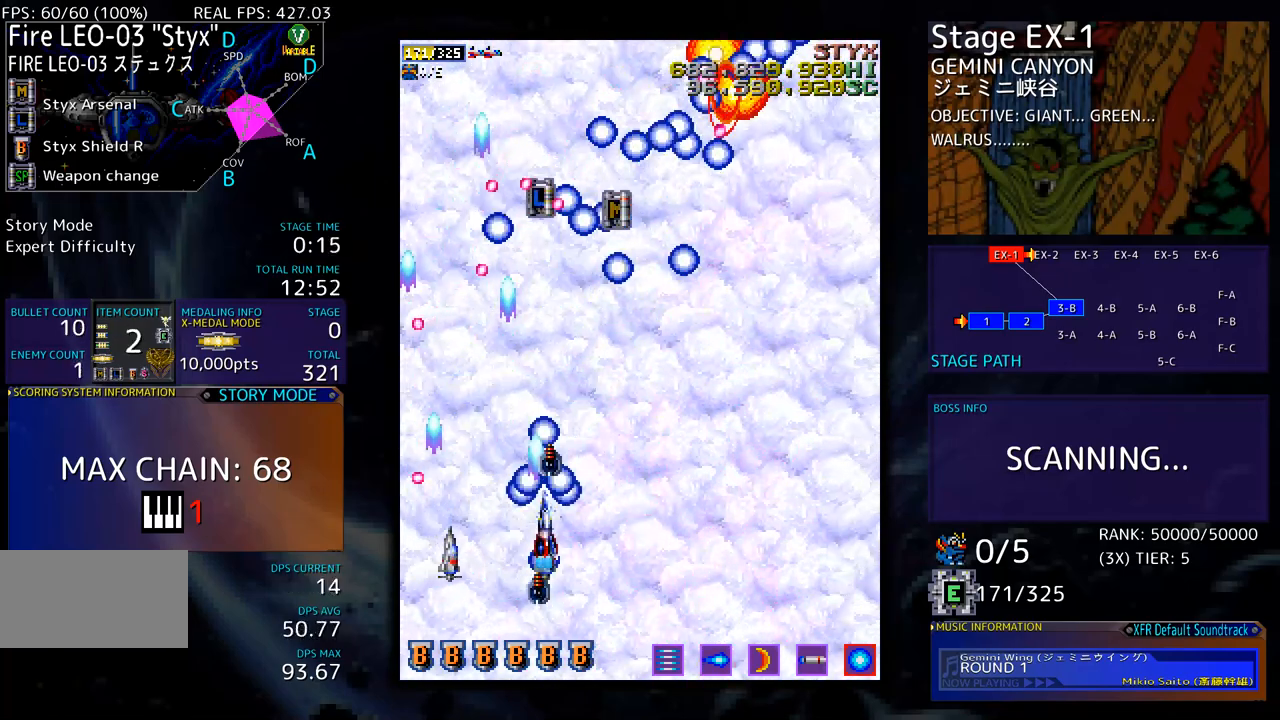
Gameplay with a controller; each line is a JSON object with the inputs held at the frame after it. "events" lists button and stick changes between this image and that frame as [ms after this image, input, new state], when the widget could be followed in between. Not read: L3 R3 other_buttons.
{"buttons": [], "events": [[67, "DPAD_LEFT", "down"], [200, "DPAD_LEFT", "up"], [200, "DPAD_UP", "up"], [234, "DPAD_RIGHT", "down"], [267, "DPAD_DOWN", "down"], [267, "DPAD_RIGHT", "up"], [301, "DPAD_DOWN", "up"], [418, "DPAD_DOWN", "down"], [468, "DPAD_DOWN", "up"]]}
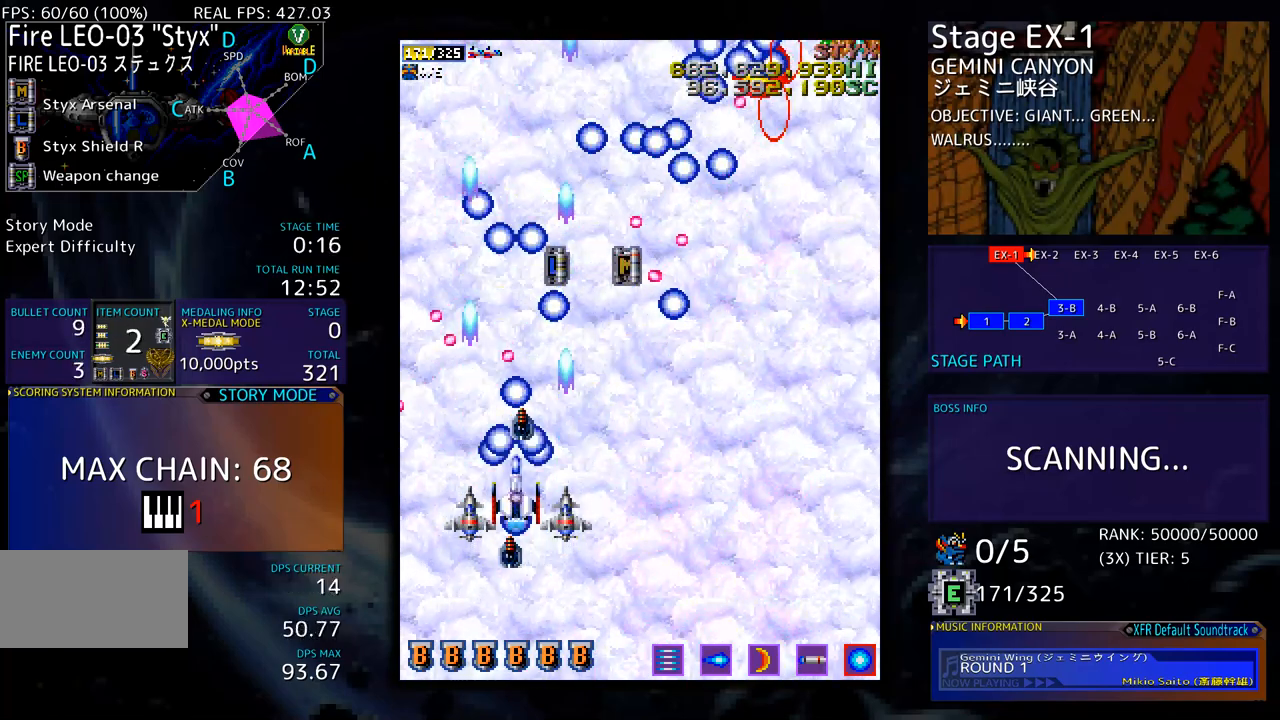
{"buttons": ["DPAD_UP", "DPAD_RIGHT"], "events": [[67, "DPAD_DOWN", "down"], [84, "DPAD_RIGHT", "down"], [167, "DPAD_DOWN", "up"], [234, "DPAD_DOWN", "down"], [301, "DPAD_DOWN", "up"], [334, "DPAD_UP", "down"]]}
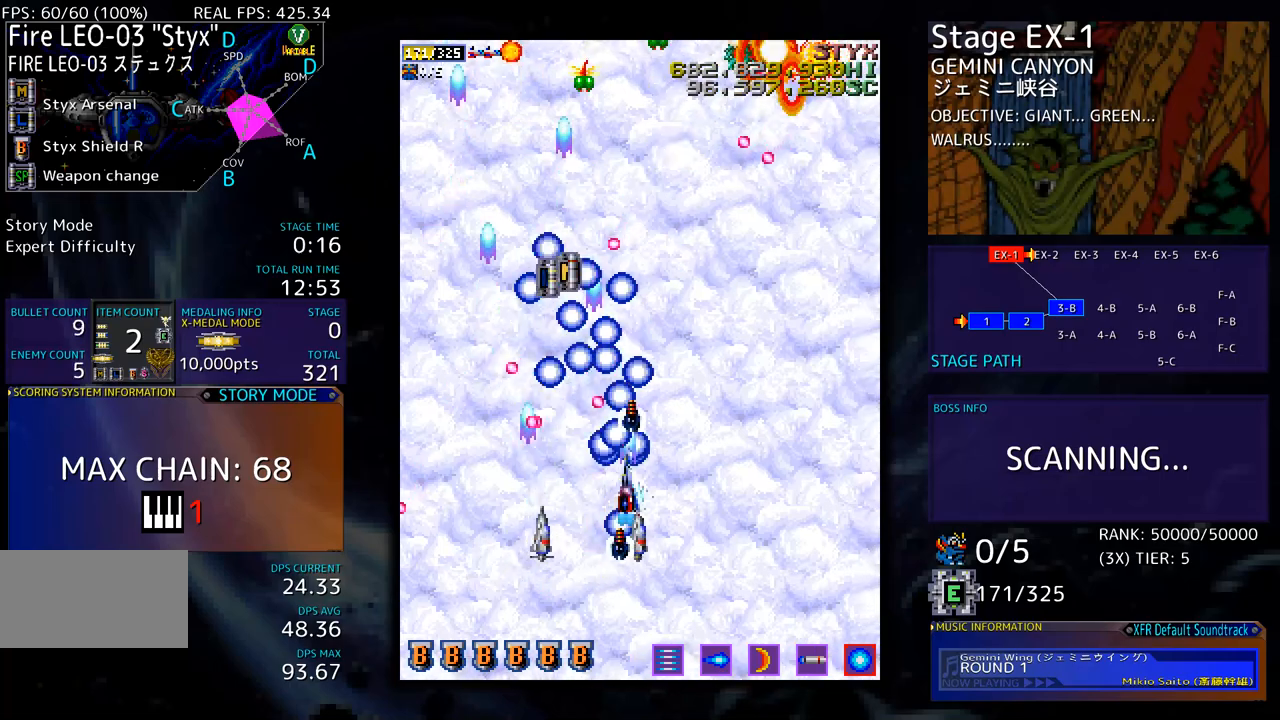
{"buttons": ["DPAD_UP", "DPAD_RIGHT"], "events": [[201, "DPAD_UP", "up"], [268, "DPAD_DOWN", "down"], [301, "DPAD_DOWN", "up"], [334, "DPAD_UP", "down"]]}
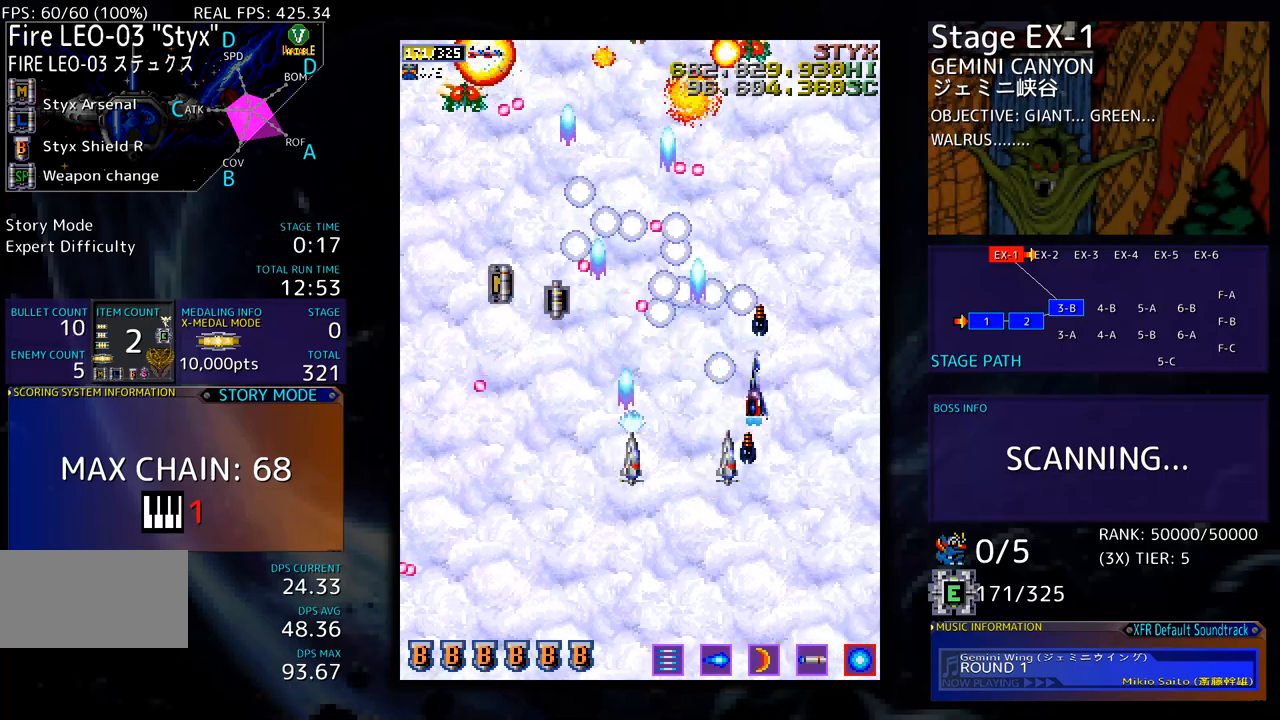
{"buttons": ["DPAD_DOWN"], "events": [[335, "DPAD_UP", "up"], [368, "DPAD_DOWN", "down"], [401, "DPAD_RIGHT", "up"], [468, "DPAD_DOWN", "up"], [502, "DPAD_DOWN", "down"]]}
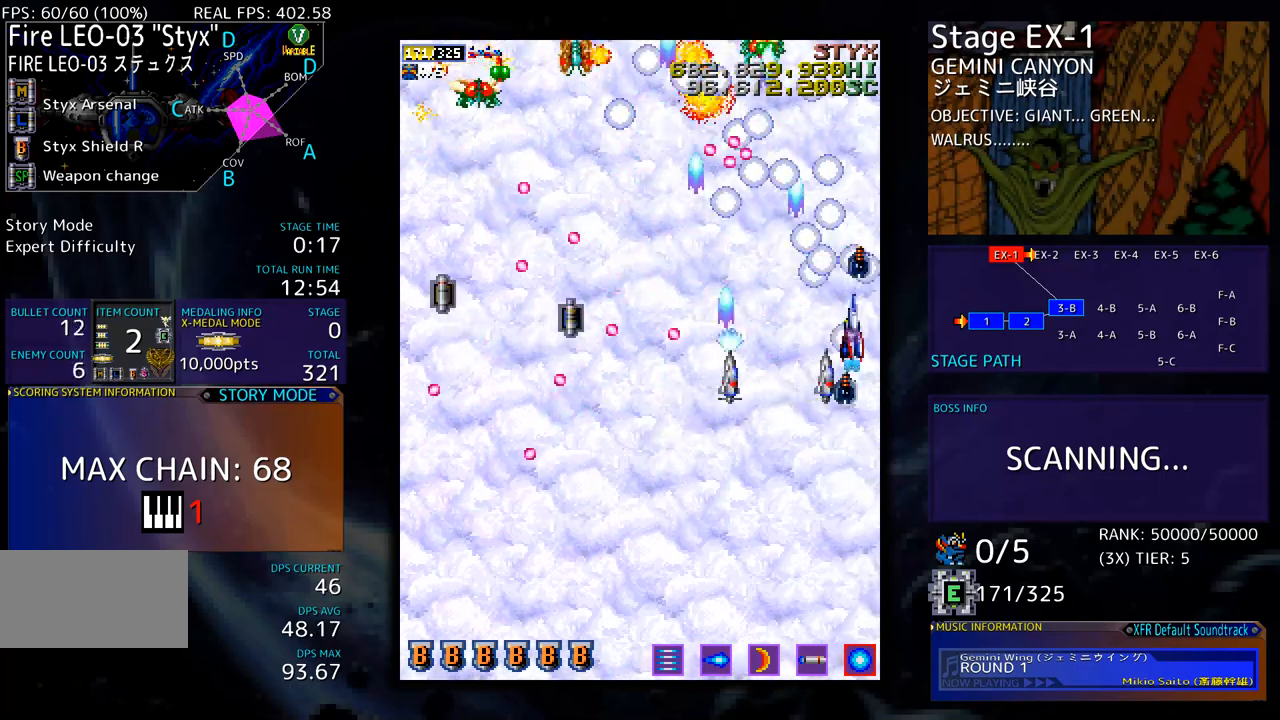
{"buttons": ["DPAD_DOWN", "DPAD_LEFT"], "events": [[83, "DPAD_DOWN", "up"], [133, "DPAD_DOWN", "down"], [217, "DPAD_DOWN", "up"], [267, "DPAD_DOWN", "down"], [367, "DPAD_DOWN", "up"], [400, "DPAD_DOWN", "down"], [434, "DPAD_LEFT", "down"]]}
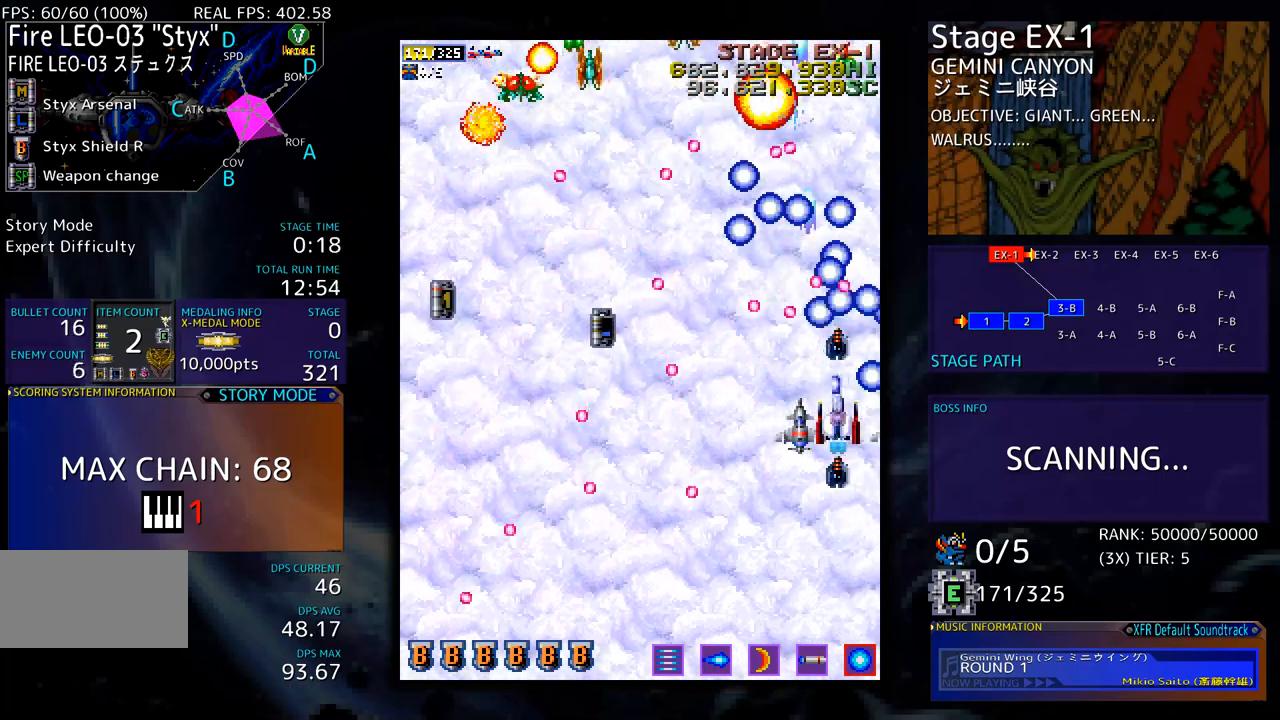
{"buttons": ["DPAD_LEFT"], "events": [[117, "DPAD_LEFT", "up"], [384, "DPAD_LEFT", "down"], [418, "DPAD_DOWN", "up"]]}
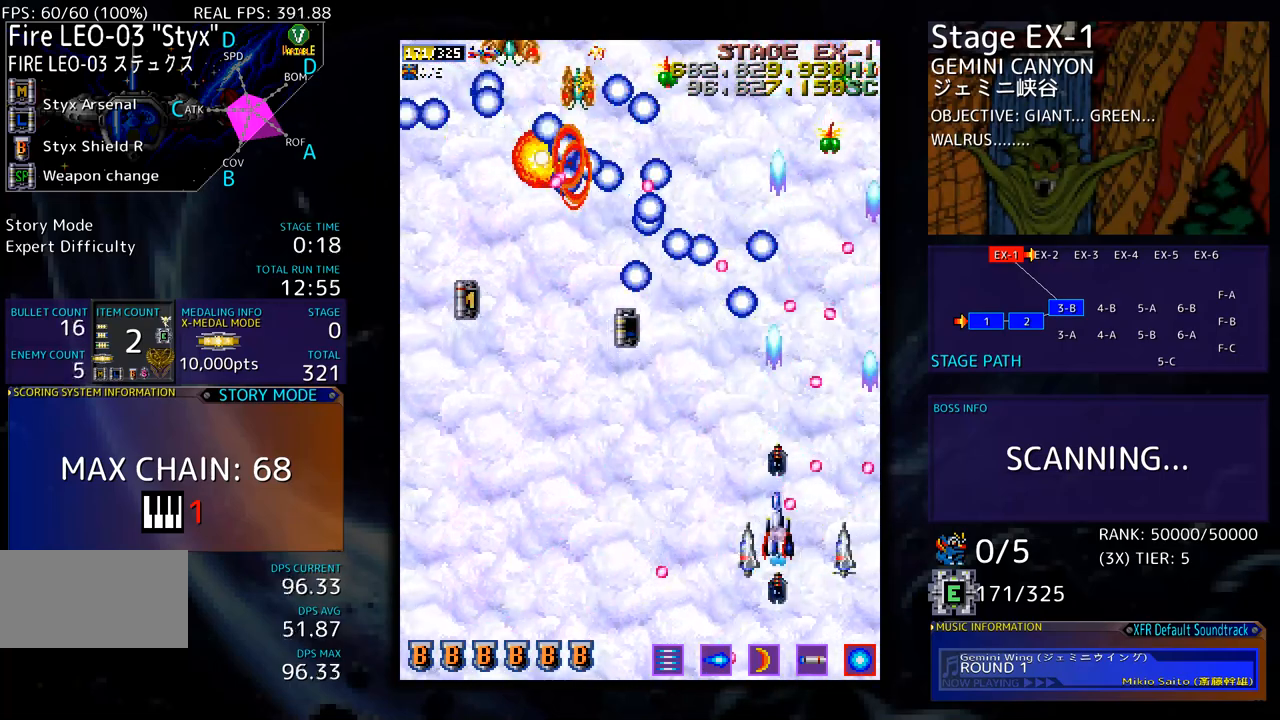
{"buttons": ["DPAD_UP", "DPAD_LEFT"], "events": [[84, "DPAD_UP", "down"]]}
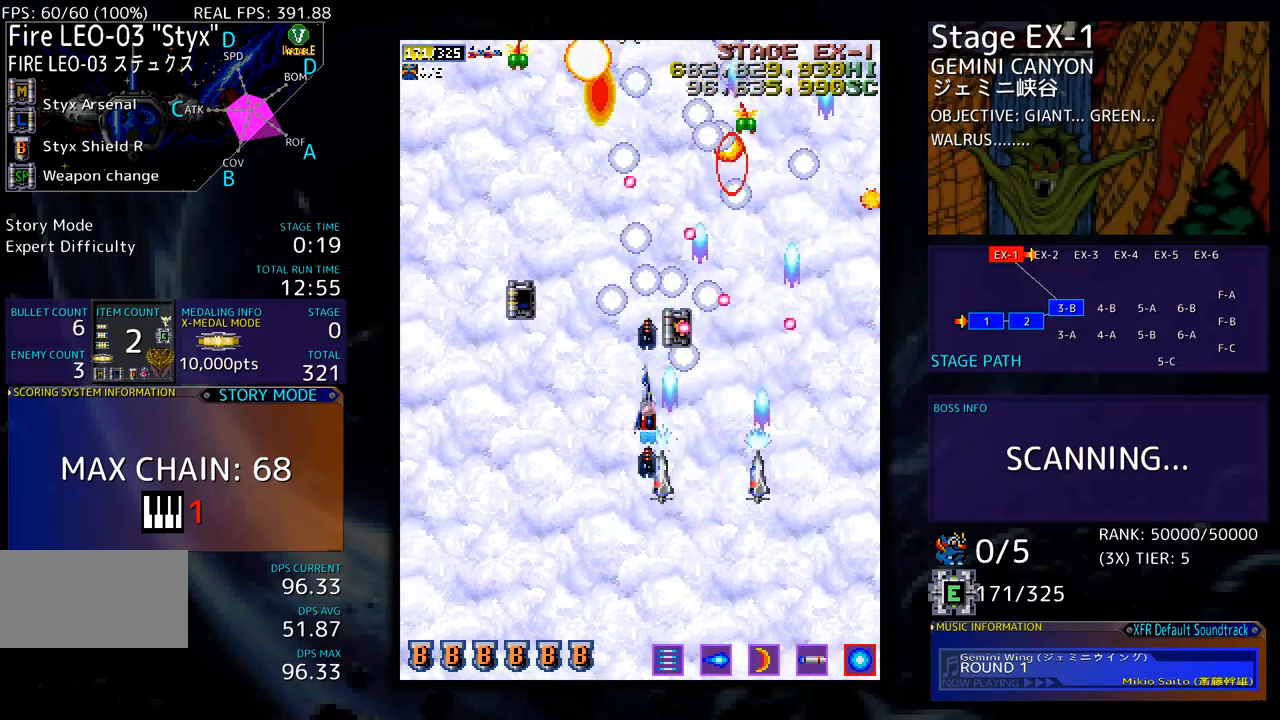
{"buttons": ["DPAD_DOWN", "DPAD_LEFT"], "events": [[318, "DPAD_UP", "up"], [351, "DPAD_DOWN", "down"]]}
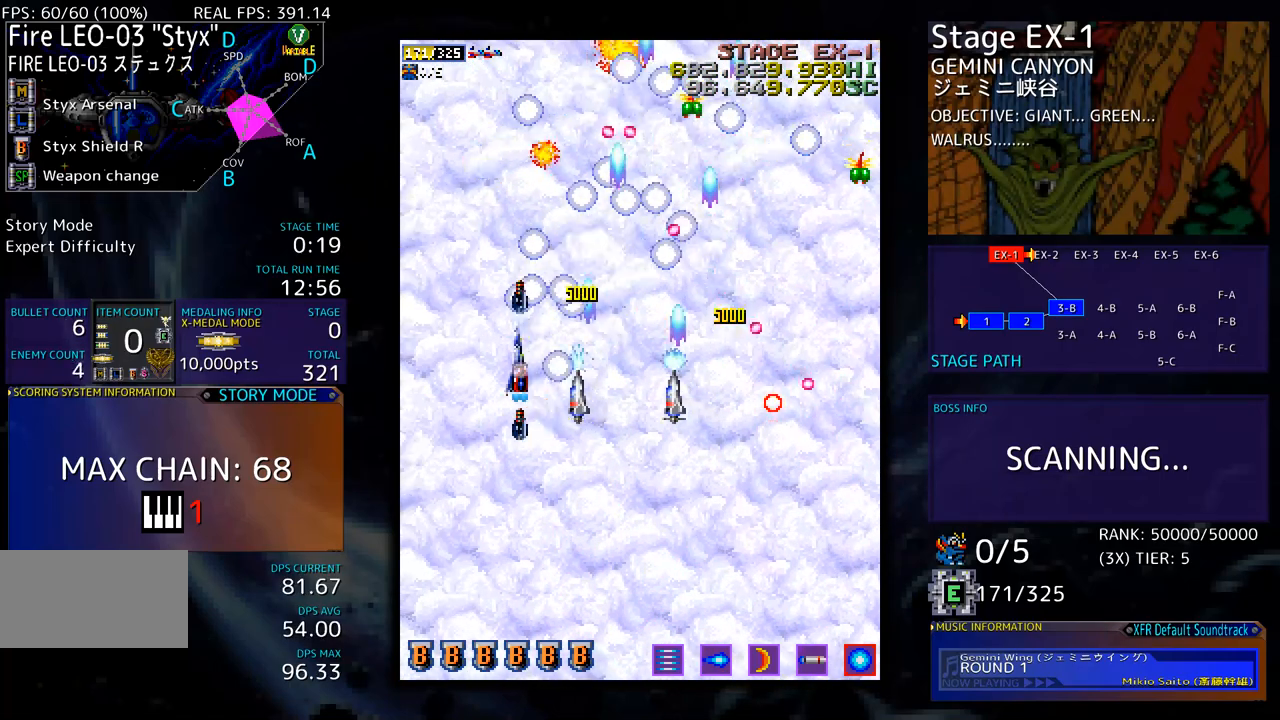
{"buttons": ["DPAD_DOWN"], "events": [[16, "DPAD_DOWN", "up"], [50, "DPAD_DOWN", "down"], [217, "DPAD_DOWN", "up"], [217, "DPAD_LEFT", "up"], [484, "DPAD_DOWN", "down"]]}
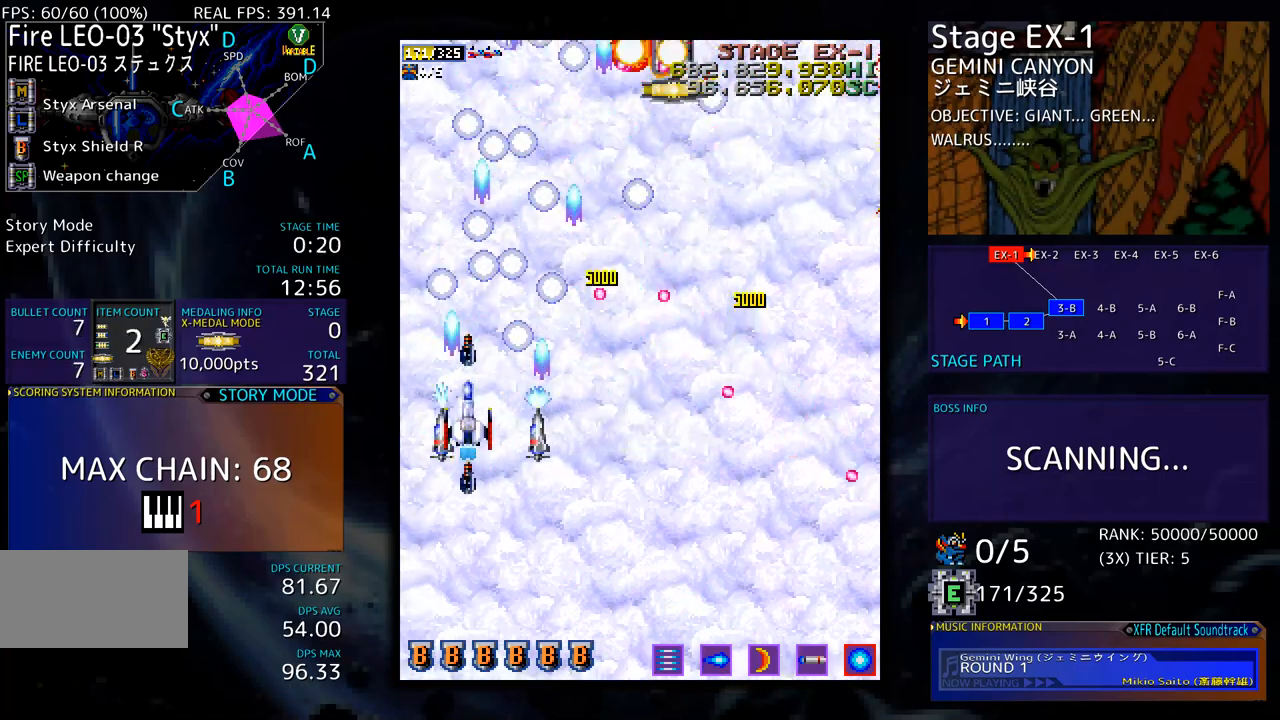
{"buttons": ["DPAD_DOWN"], "events": [[83, "DPAD_DOWN", "up"], [350, "DPAD_LEFT", "down"], [434, "DPAD_LEFT", "up"], [484, "DPAD_DOWN", "down"]]}
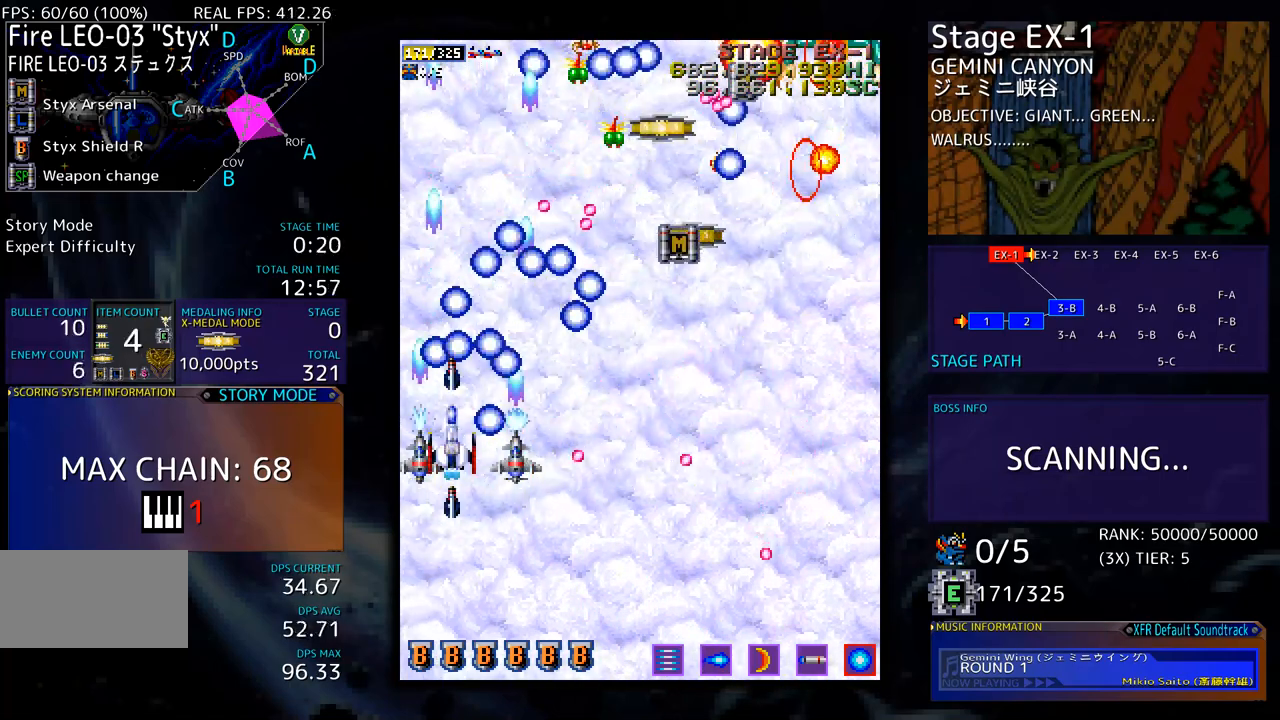
{"buttons": ["DPAD_DOWN", "DPAD_RIGHT"], "events": [[83, "DPAD_DOWN", "up"], [184, "DPAD_DOWN", "down"], [217, "DPAD_DOWN", "up"], [301, "DPAD_DOWN", "down"], [384, "DPAD_DOWN", "up"], [417, "DPAD_DOWN", "down"], [451, "DPAD_RIGHT", "down"]]}
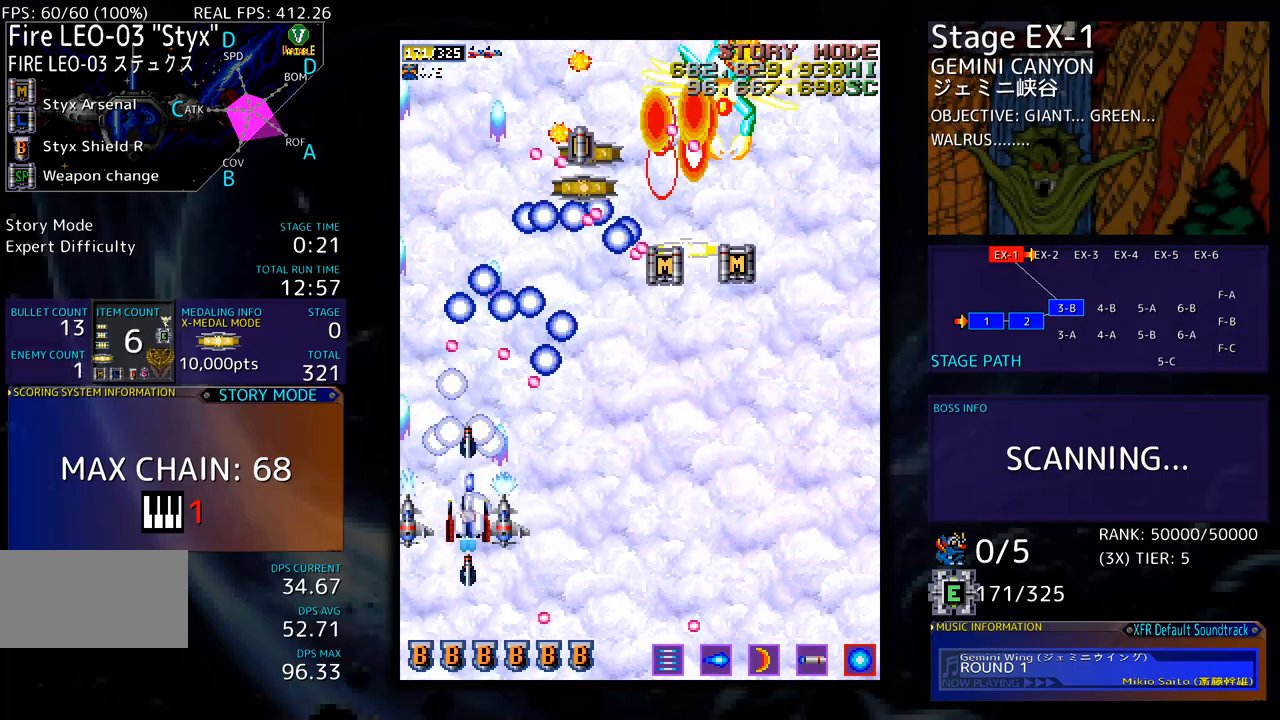
{"buttons": [], "events": [[234, "DPAD_DOWN", "up"], [267, "DPAD_UP", "down"], [468, "DPAD_RIGHT", "up"], [468, "DPAD_UP", "up"]]}
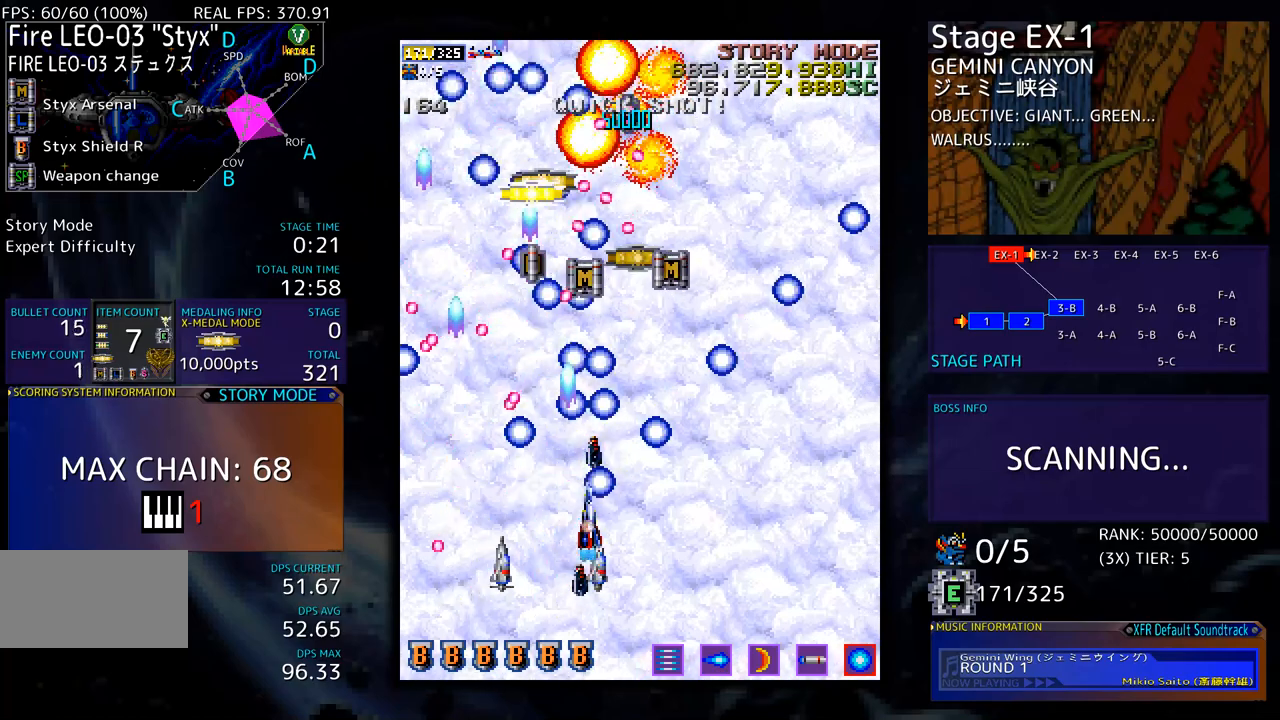
{"buttons": ["DPAD_UP", "DPAD_RIGHT"], "events": [[67, "DPAD_DOWN", "down"], [67, "DPAD_RIGHT", "down"], [167, "DPAD_DOWN", "up"], [167, "DPAD_RIGHT", "up"], [234, "DPAD_RIGHT", "down"], [334, "DPAD_UP", "down"]]}
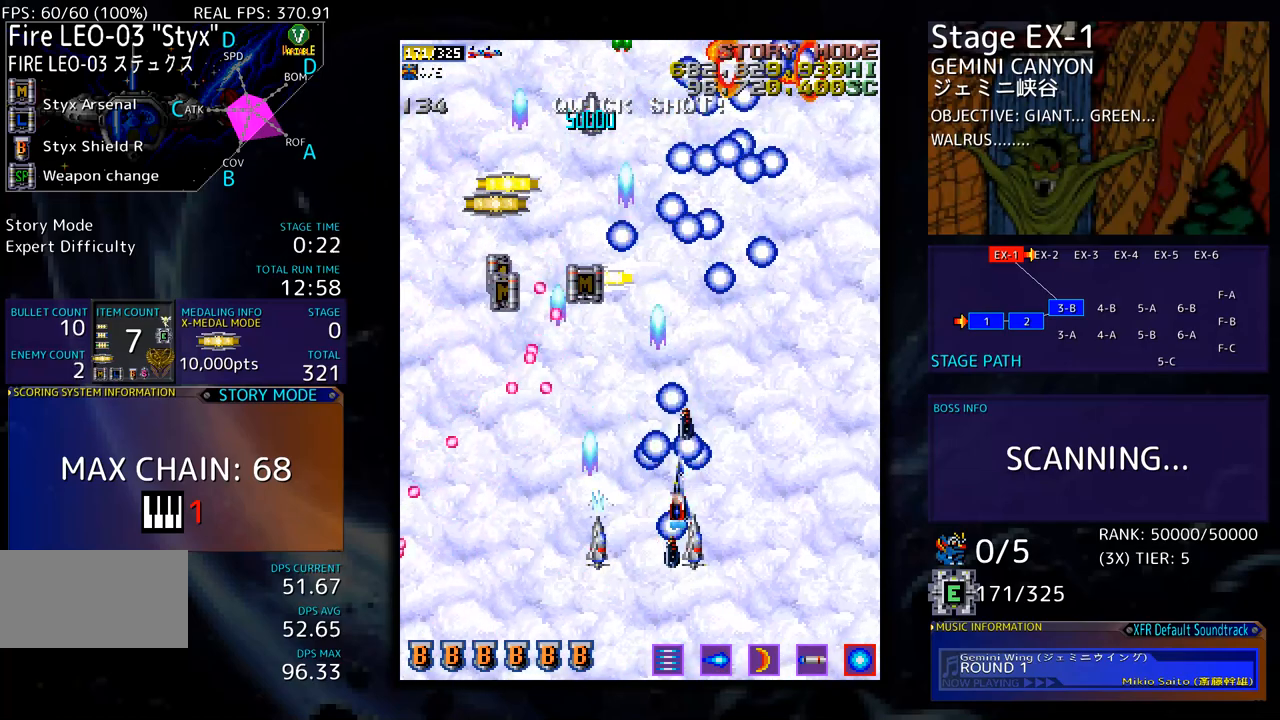
{"buttons": [], "events": [[167, "DPAD_RIGHT", "up"], [318, "DPAD_RIGHT", "down"], [334, "DPAD_DOWN", "down"], [334, "DPAD_UP", "up"], [435, "DPAD_RIGHT", "up"], [468, "DPAD_DOWN", "up"]]}
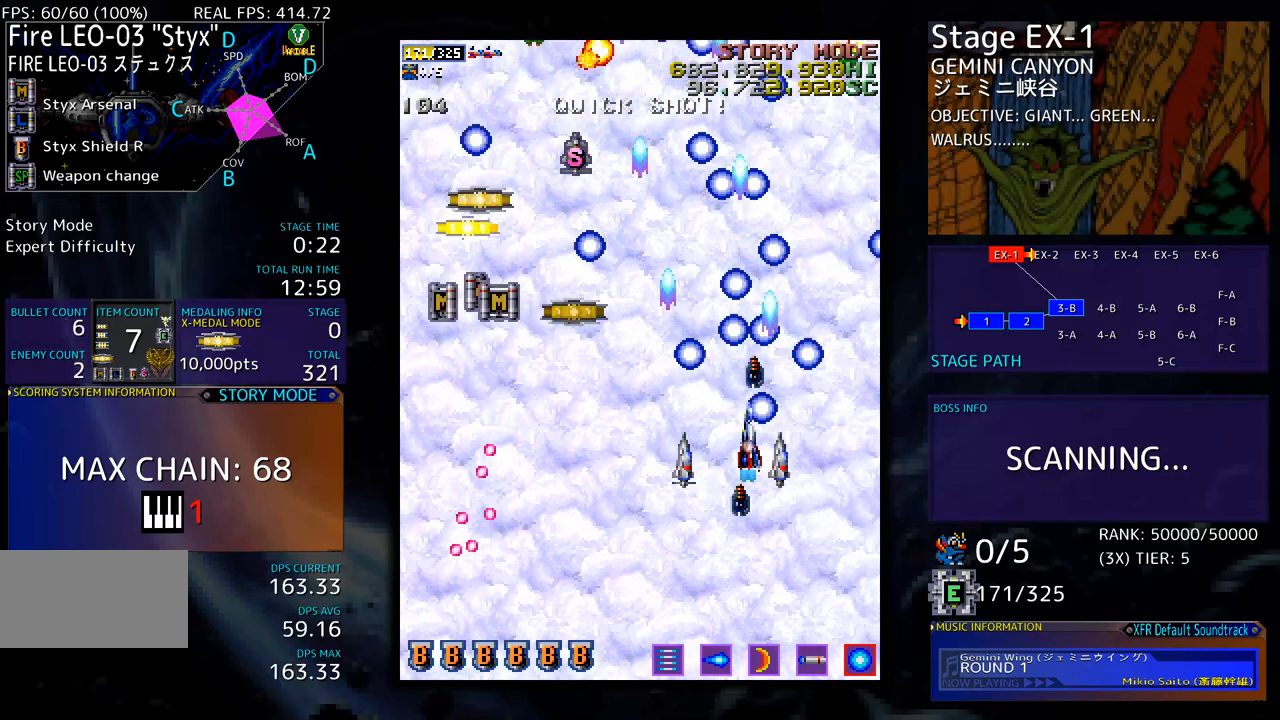
{"buttons": ["DPAD_LEFT"], "events": [[34, "DPAD_DOWN", "down"], [34, "DPAD_RIGHT", "down"], [51, "DPAD_DOWN", "up"], [101, "DPAD_RIGHT", "up"], [151, "DPAD_DOWN", "down"], [168, "DPAD_RIGHT", "down"], [234, "DPAD_DOWN", "up"], [234, "DPAD_RIGHT", "up"], [318, "DPAD_DOWN", "down"], [368, "DPAD_DOWN", "up"], [368, "DPAD_LEFT", "down"]]}
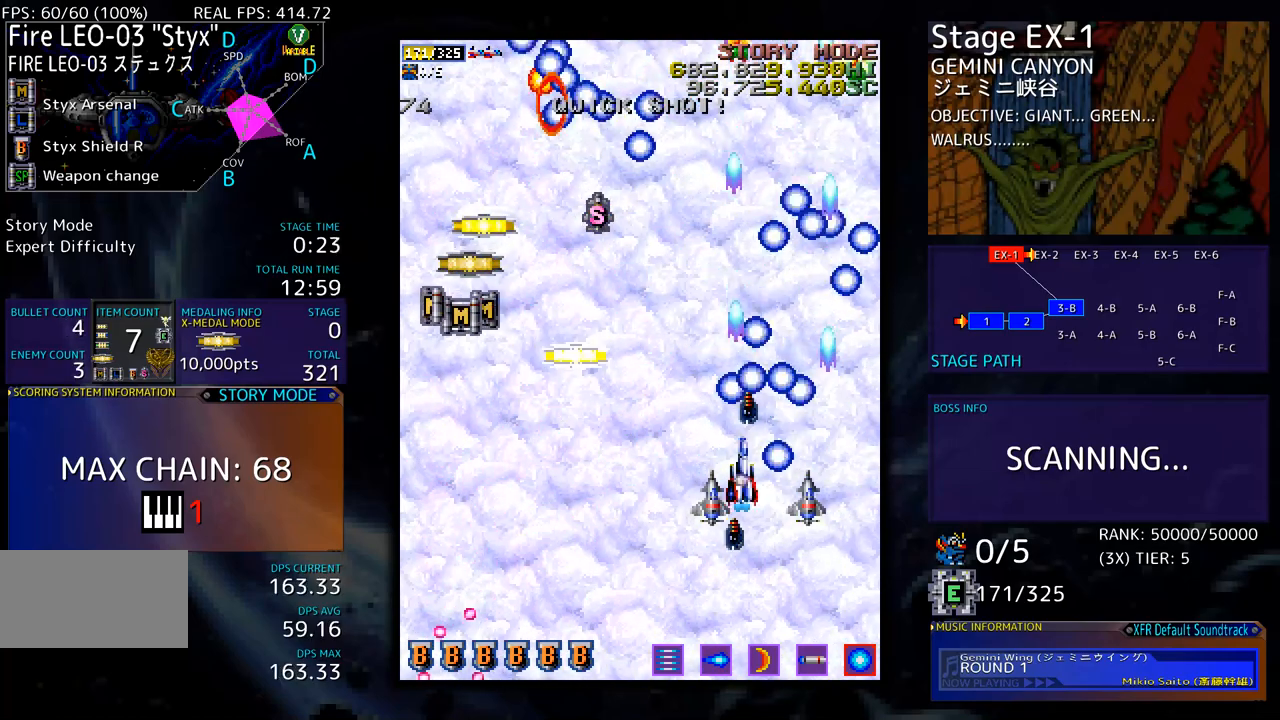
{"buttons": ["DPAD_UP", "DPAD_LEFT"], "events": [[33, "DPAD_DOWN", "down"], [133, "DPAD_DOWN", "up"], [200, "DPAD_UP", "down"]]}
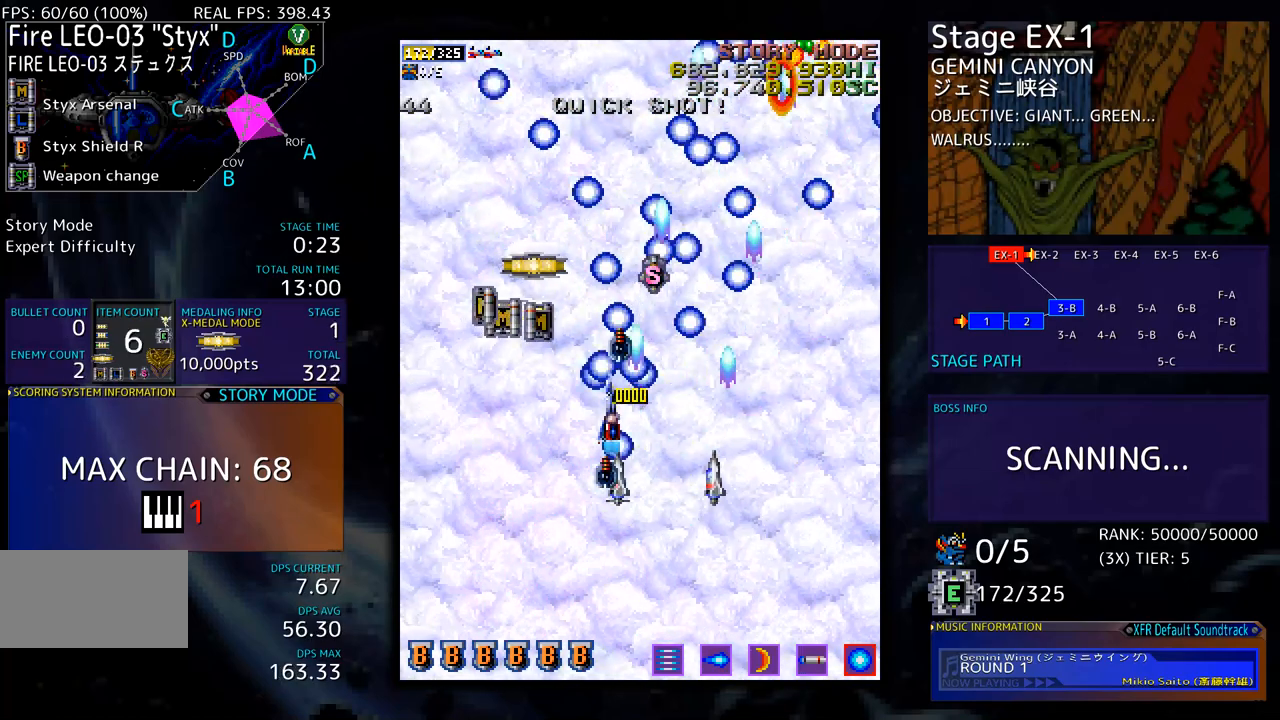
{"buttons": ["DPAD_DOWN", "DPAD_LEFT"], "events": [[234, "DPAD_LEFT", "up"], [267, "DPAD_RIGHT", "down"], [401, "DPAD_UP", "up"], [434, "DPAD_DOWN", "down"], [468, "DPAD_LEFT", "down"], [468, "DPAD_RIGHT", "up"]]}
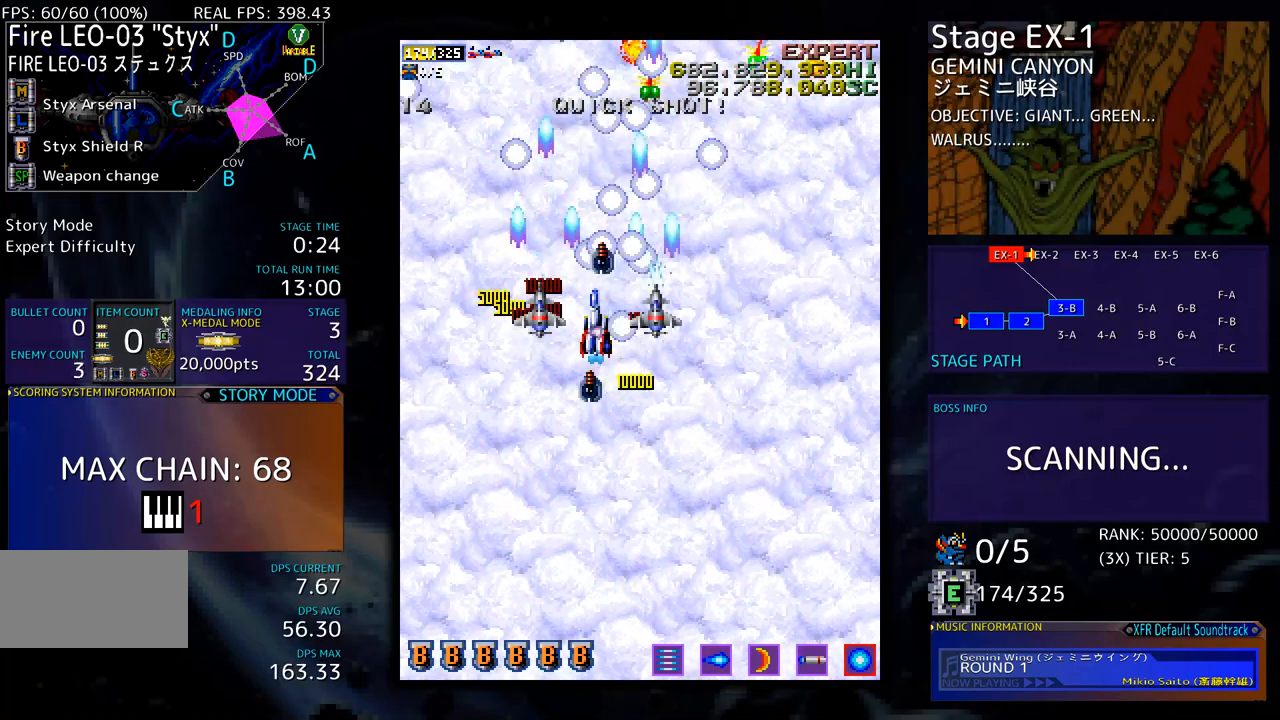
{"buttons": ["DPAD_DOWN"], "events": [[267, "DPAD_DOWN", "up"], [367, "DPAD_LEFT", "up"], [401, "DPAD_DOWN", "down"]]}
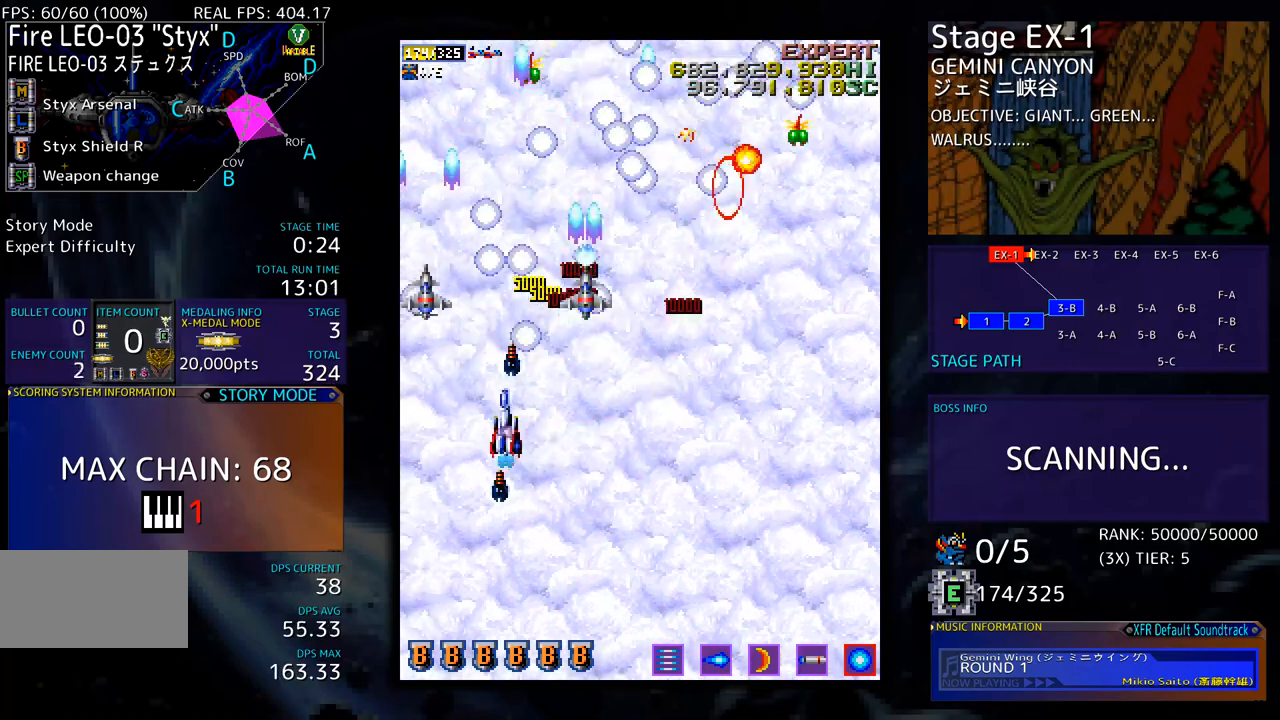
{"buttons": [], "events": [[34, "DPAD_DOWN", "up"], [100, "DPAD_DOWN", "down"], [167, "DPAD_DOWN", "up"], [318, "DPAD_LEFT", "down"], [418, "DPAD_LEFT", "up"]]}
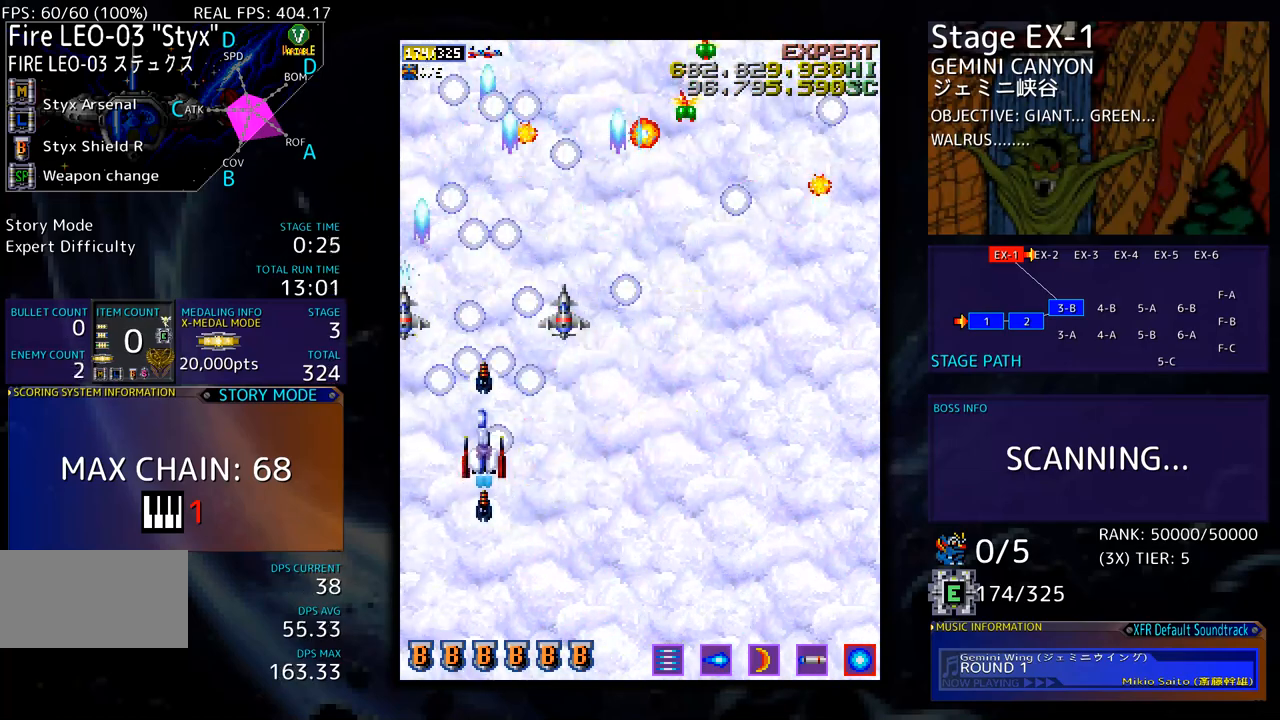
{"buttons": ["DPAD_DOWN"], "events": [[66, "DPAD_LEFT", "down"], [150, "DPAD_LEFT", "up"], [267, "DPAD_UP", "down"], [367, "DPAD_UP", "up"], [451, "DPAD_DOWN", "down"]]}
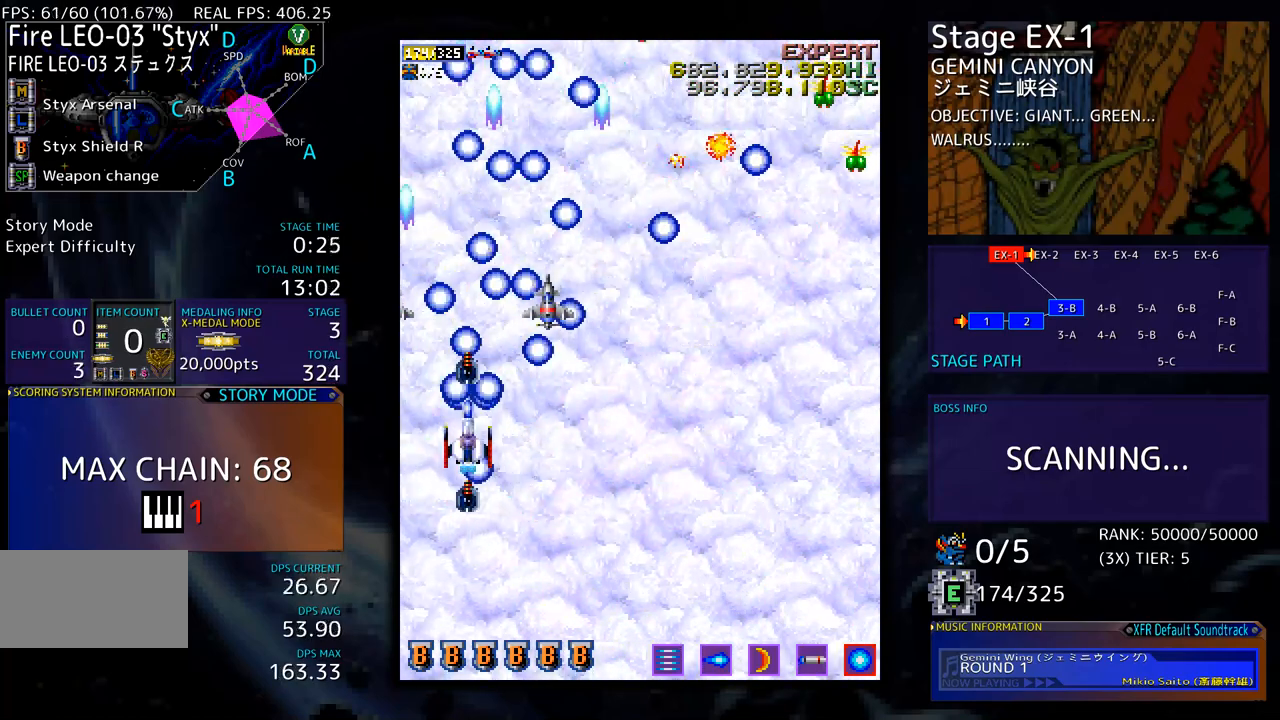
{"buttons": ["DPAD_UP"], "events": [[83, "DPAD_DOWN", "up"], [183, "DPAD_DOWN", "down"], [250, "DPAD_DOWN", "up"], [467, "DPAD_UP", "down"]]}
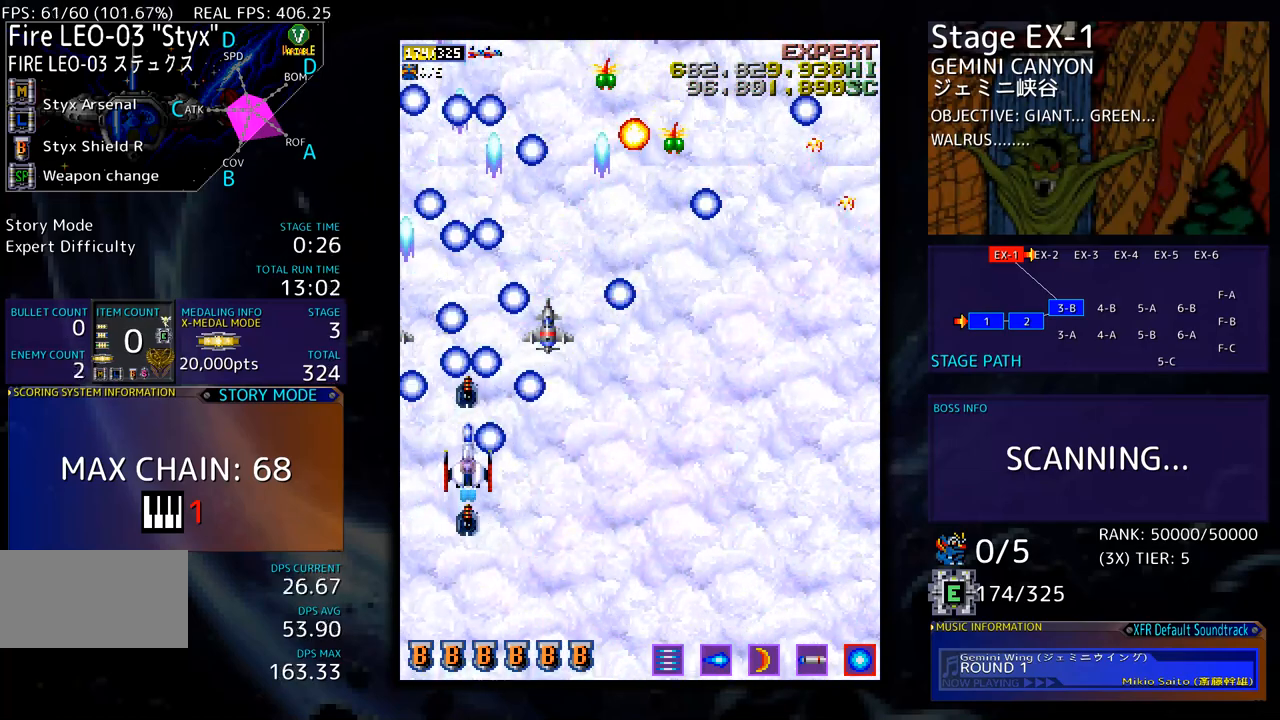
{"buttons": ["DPAD_UP"], "events": [[100, "DPAD_UP", "up"], [134, "DPAD_DOWN", "down"], [267, "DPAD_DOWN", "up"], [334, "DPAD_UP", "down"]]}
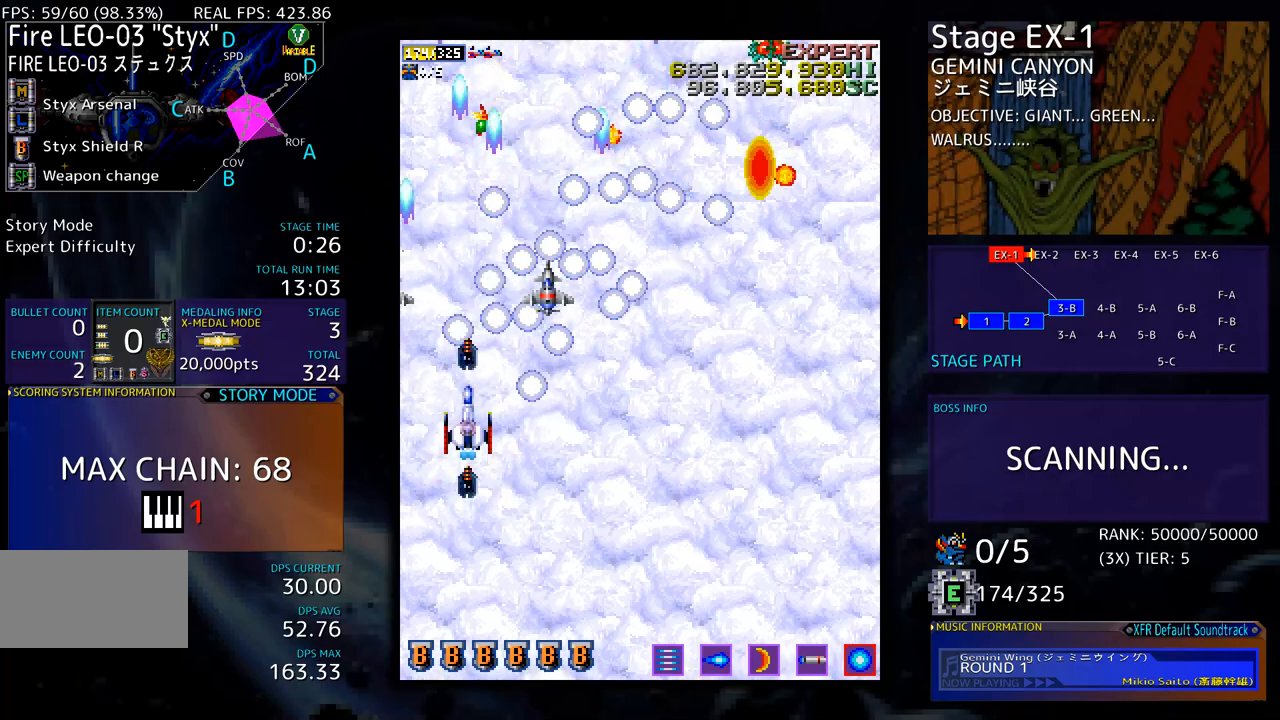
{"buttons": ["DPAD_DOWN"], "events": [[33, "DPAD_UP", "up"], [50, "DPAD_DOWN", "down"], [217, "DPAD_DOWN", "up"], [234, "DPAD_LEFT", "down"], [267, "DPAD_UP", "down"], [334, "DPAD_LEFT", "up"], [418, "DPAD_UP", "up"], [468, "DPAD_DOWN", "down"]]}
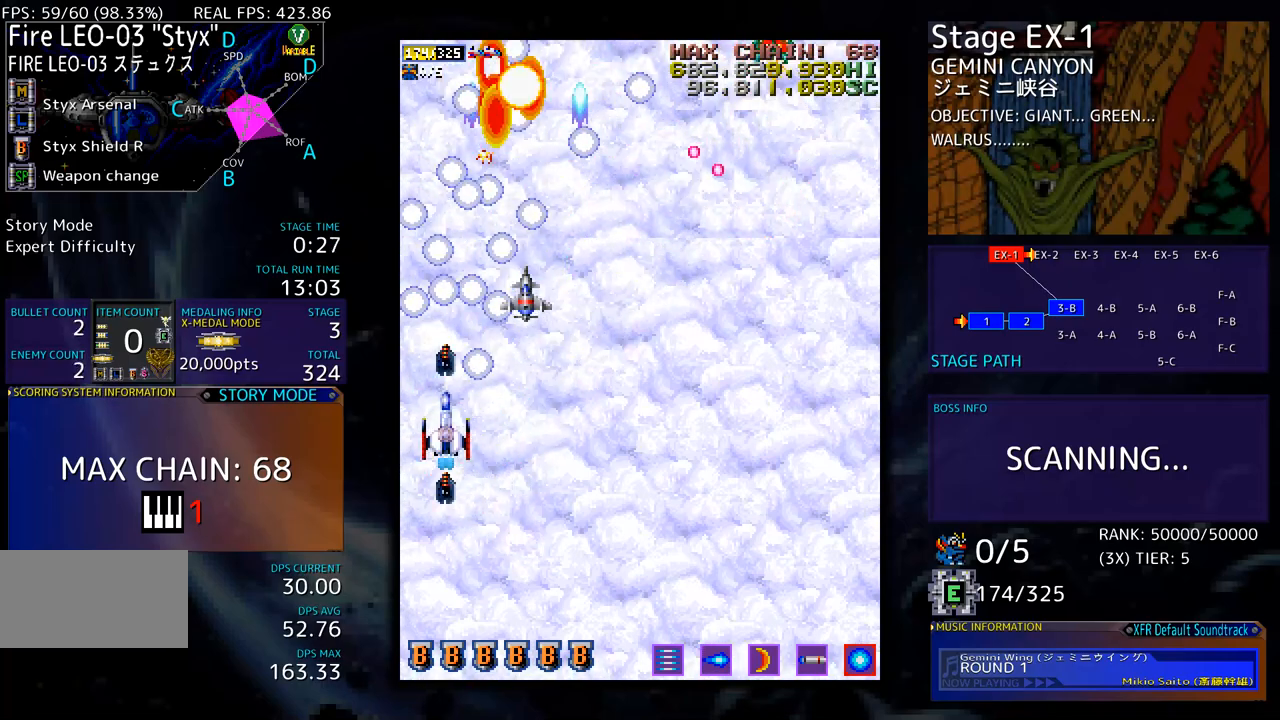
{"buttons": ["DPAD_DOWN"], "events": [[84, "DPAD_DOWN", "up"], [267, "DPAD_DOWN", "down"], [351, "DPAD_DOWN", "up"], [401, "DPAD_DOWN", "down"]]}
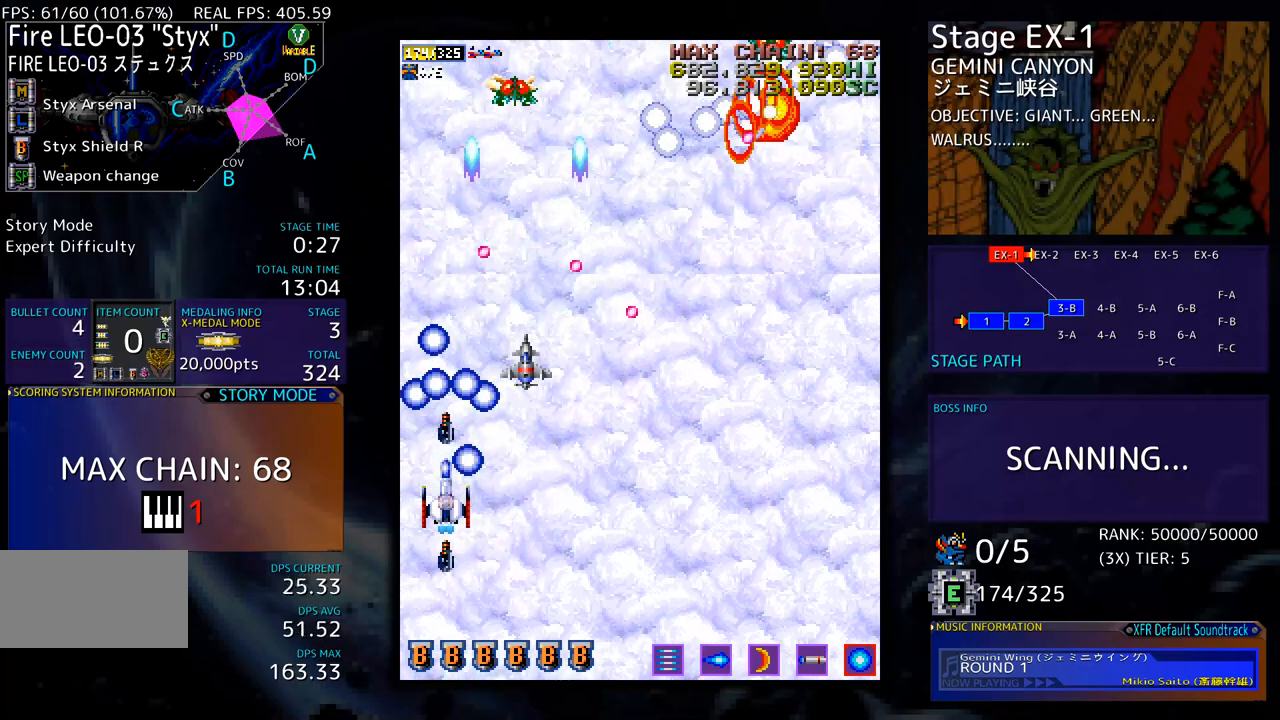
{"buttons": ["DPAD_DOWN", "DPAD_RIGHT"], "events": [[17, "DPAD_DOWN", "up"], [84, "DPAD_DOWN", "down"], [284, "DPAD_RIGHT", "down"], [368, "DPAD_RIGHT", "up"], [385, "DPAD_DOWN", "up"], [468, "DPAD_DOWN", "down"], [468, "DPAD_RIGHT", "down"]]}
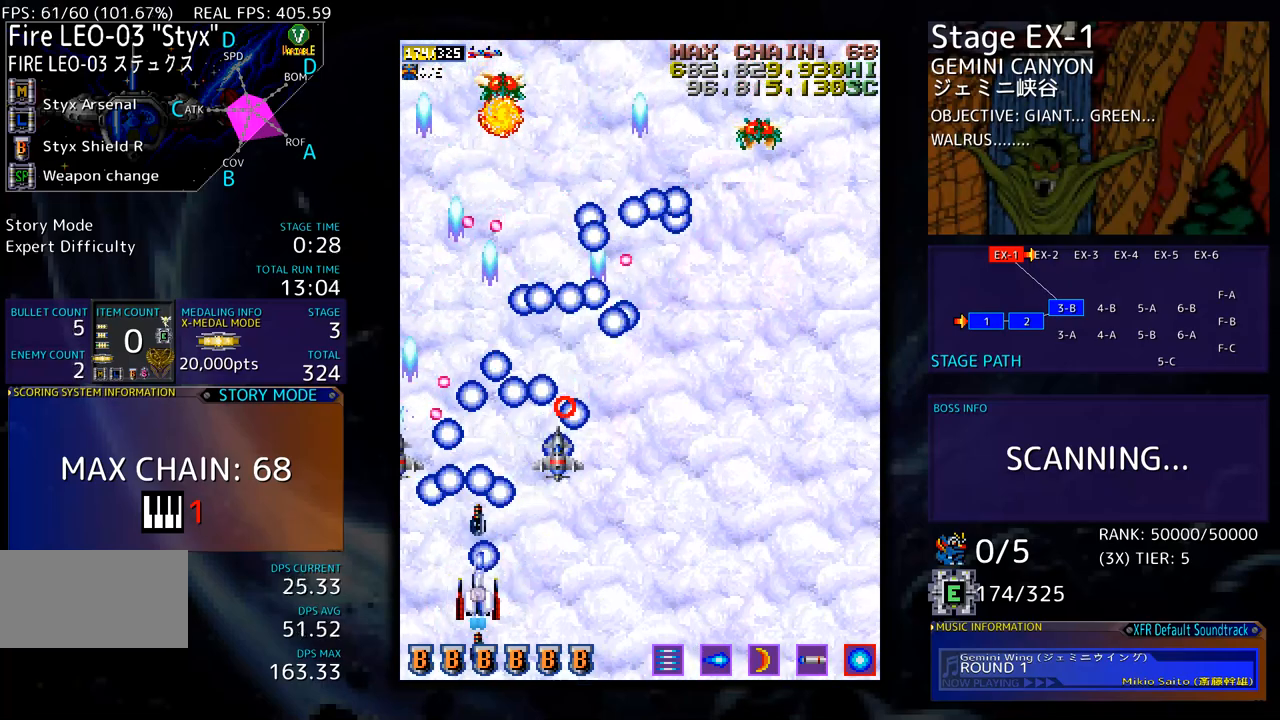
{"buttons": ["DPAD_DOWN", "DPAD_RIGHT"], "events": [[66, "DPAD_RIGHT", "up"], [83, "DPAD_DOWN", "up"], [150, "DPAD_RIGHT", "down"], [167, "DPAD_DOWN", "down"], [250, "DPAD_DOWN", "up"], [250, "DPAD_RIGHT", "up"], [334, "DPAD_DOWN", "down"], [334, "DPAD_RIGHT", "down"], [384, "DPAD_DOWN", "up"], [384, "DPAD_RIGHT", "up"], [467, "DPAD_RIGHT", "down"], [484, "DPAD_DOWN", "down"]]}
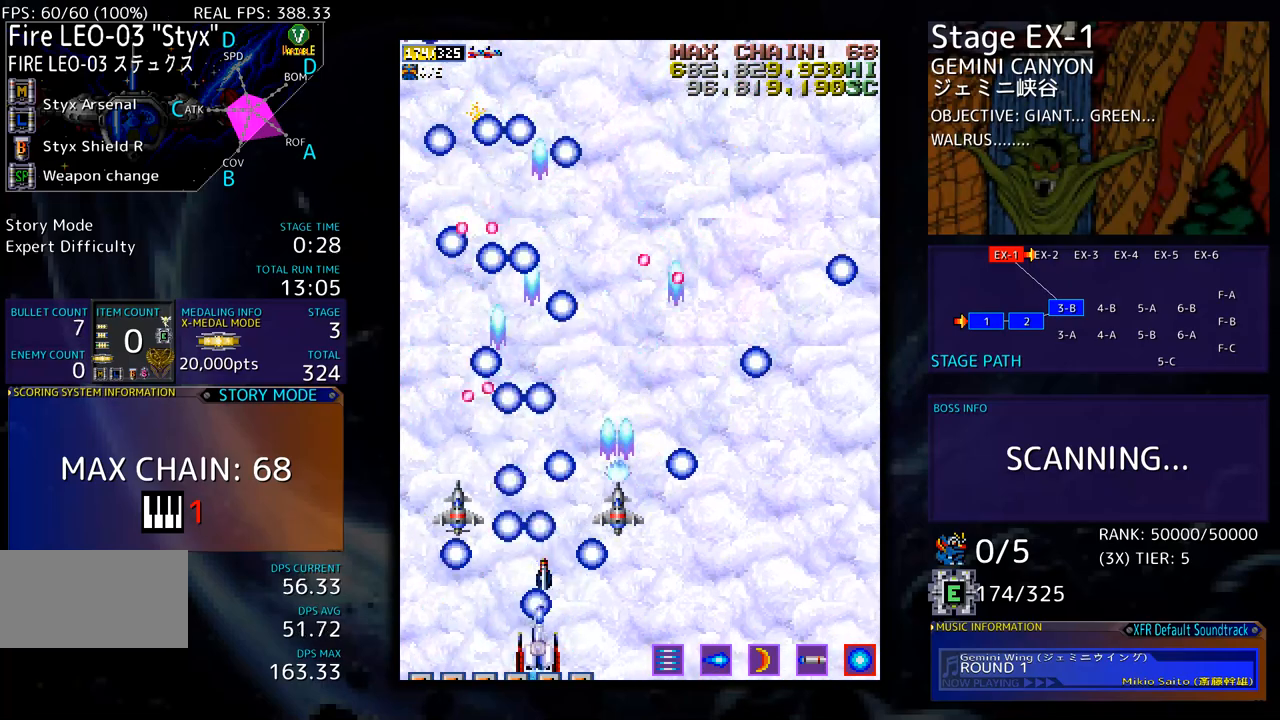
{"buttons": ["DPAD_UP", "DPAD_RIGHT"], "events": [[50, "DPAD_DOWN", "up"], [117, "DPAD_DOWN", "down"], [150, "DPAD_DOWN", "up"], [267, "DPAD_UP", "down"]]}
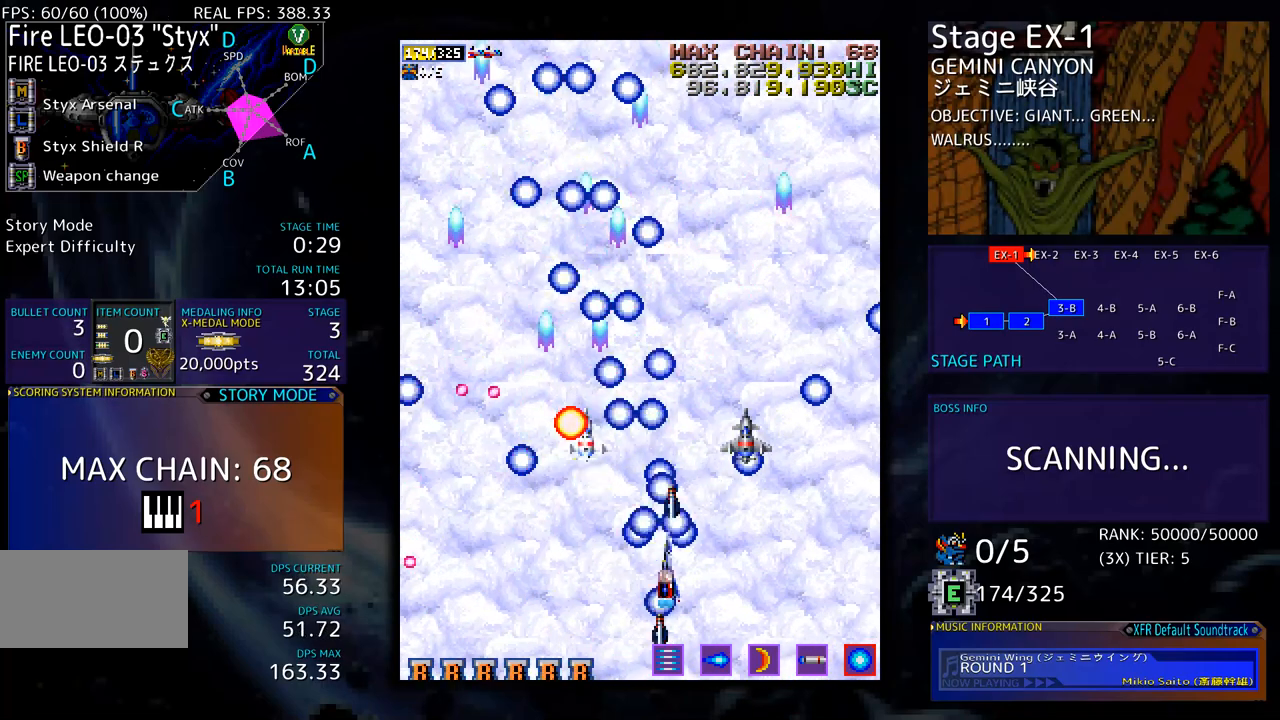
{"buttons": ["DPAD_LEFT"], "events": [[351, "DPAD_RIGHT", "up"], [417, "DPAD_LEFT", "down"], [501, "DPAD_UP", "up"]]}
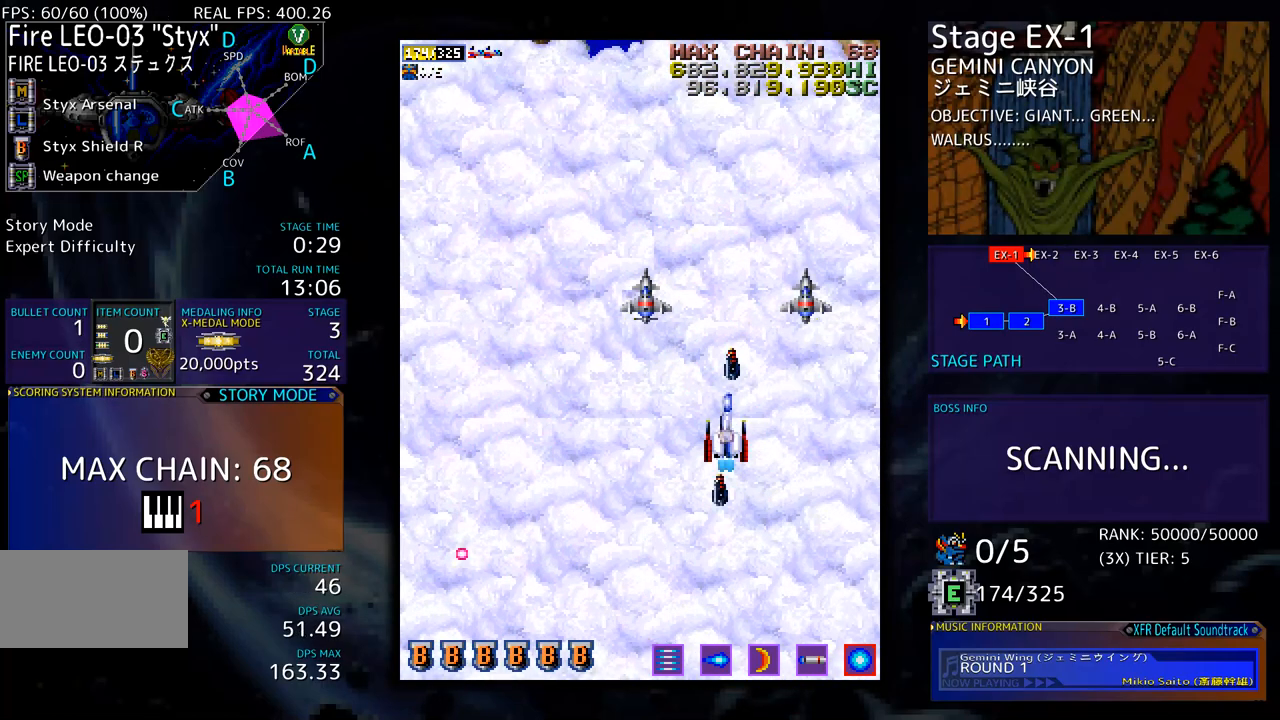
{"buttons": [], "events": [[150, "DPAD_DOWN", "down"], [167, "DPAD_LEFT", "up"], [184, "DPAD_DOWN", "up"]]}
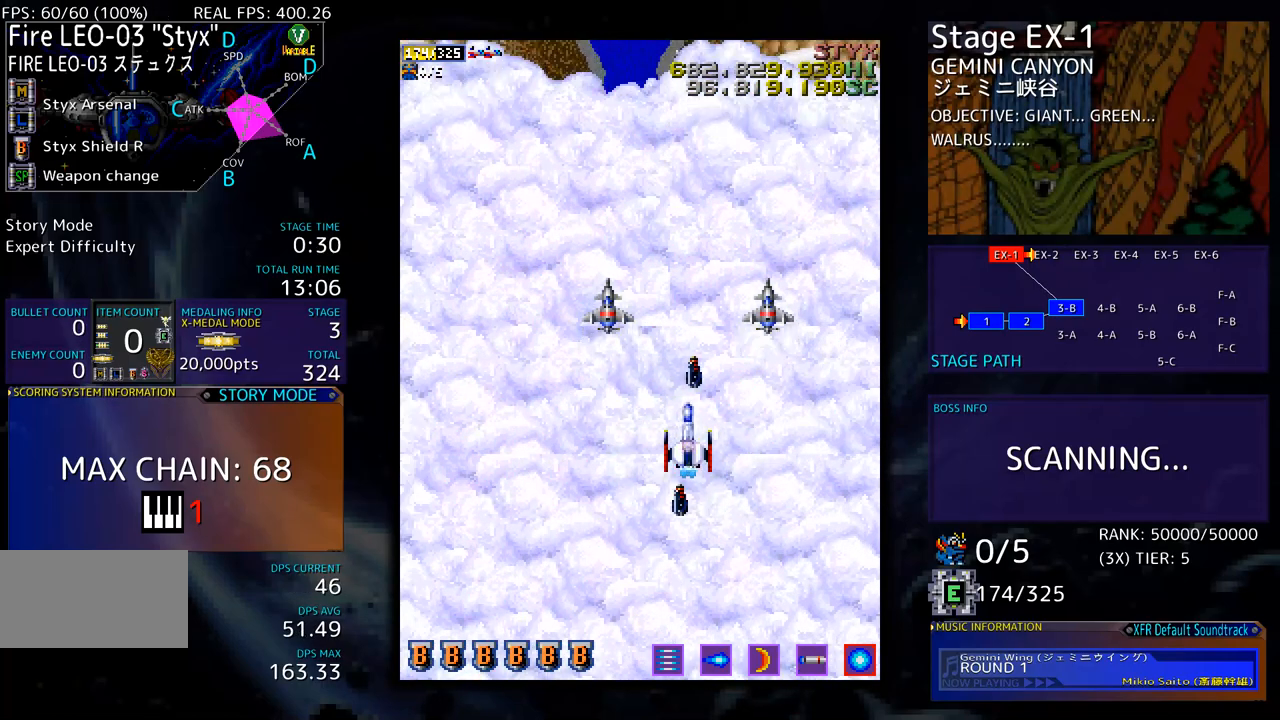
{"buttons": [], "events": []}